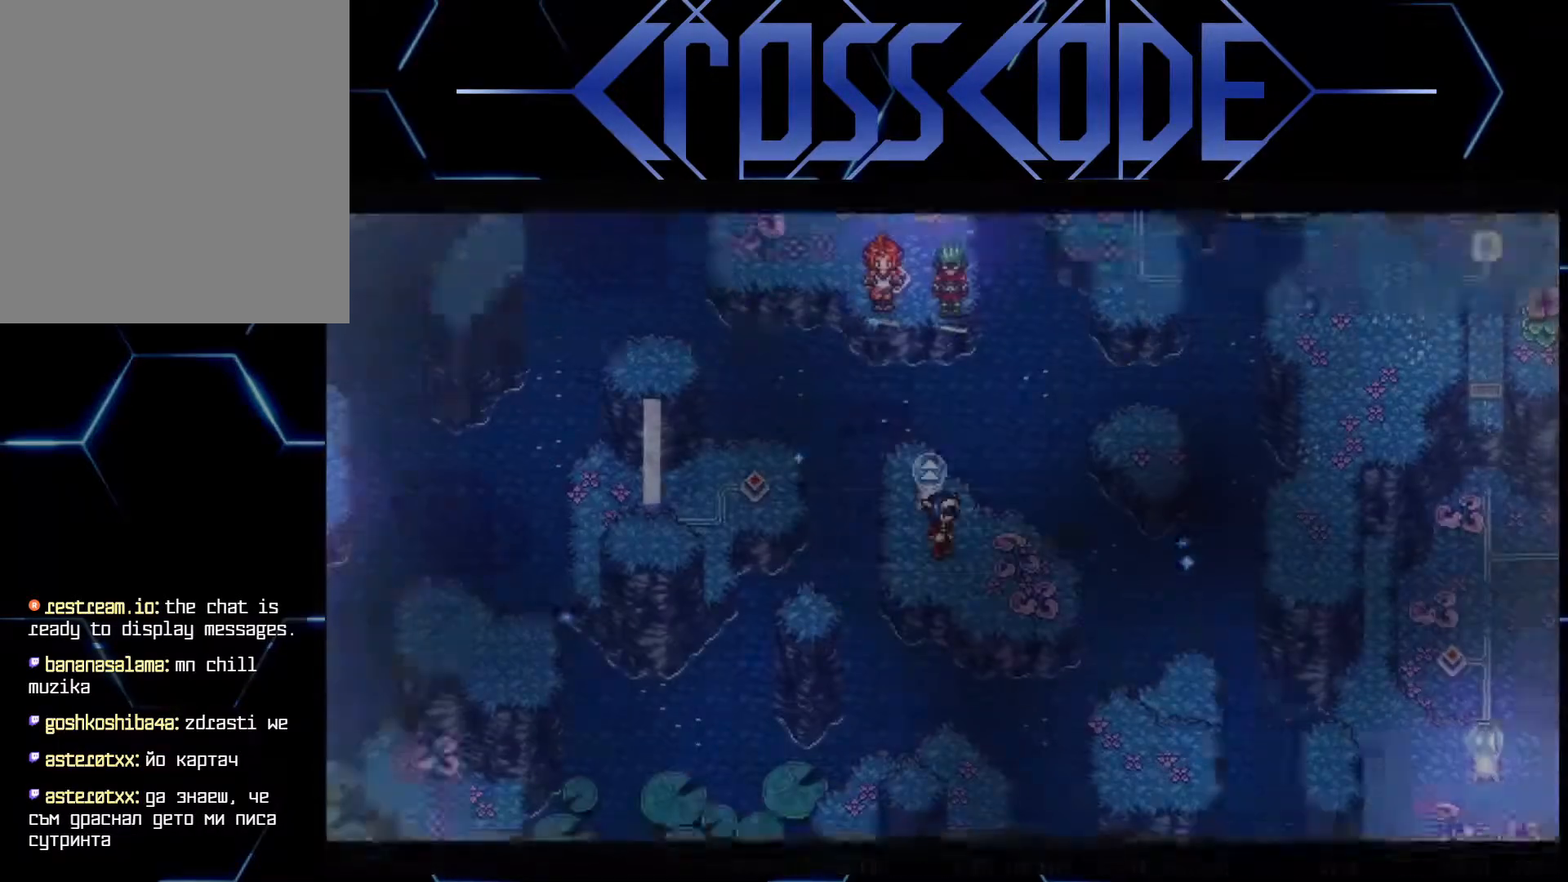
Gameplay with a controller (Xbox layout); each line is a JSON object with the inputs held at the frame after it. "events" lists button and stick changes between this image and that frame as [ms after this image, input, new state], when the widget could be followed in between.
{"buttons": [], "left_stick": "center", "right_stick": "center", "events": []}
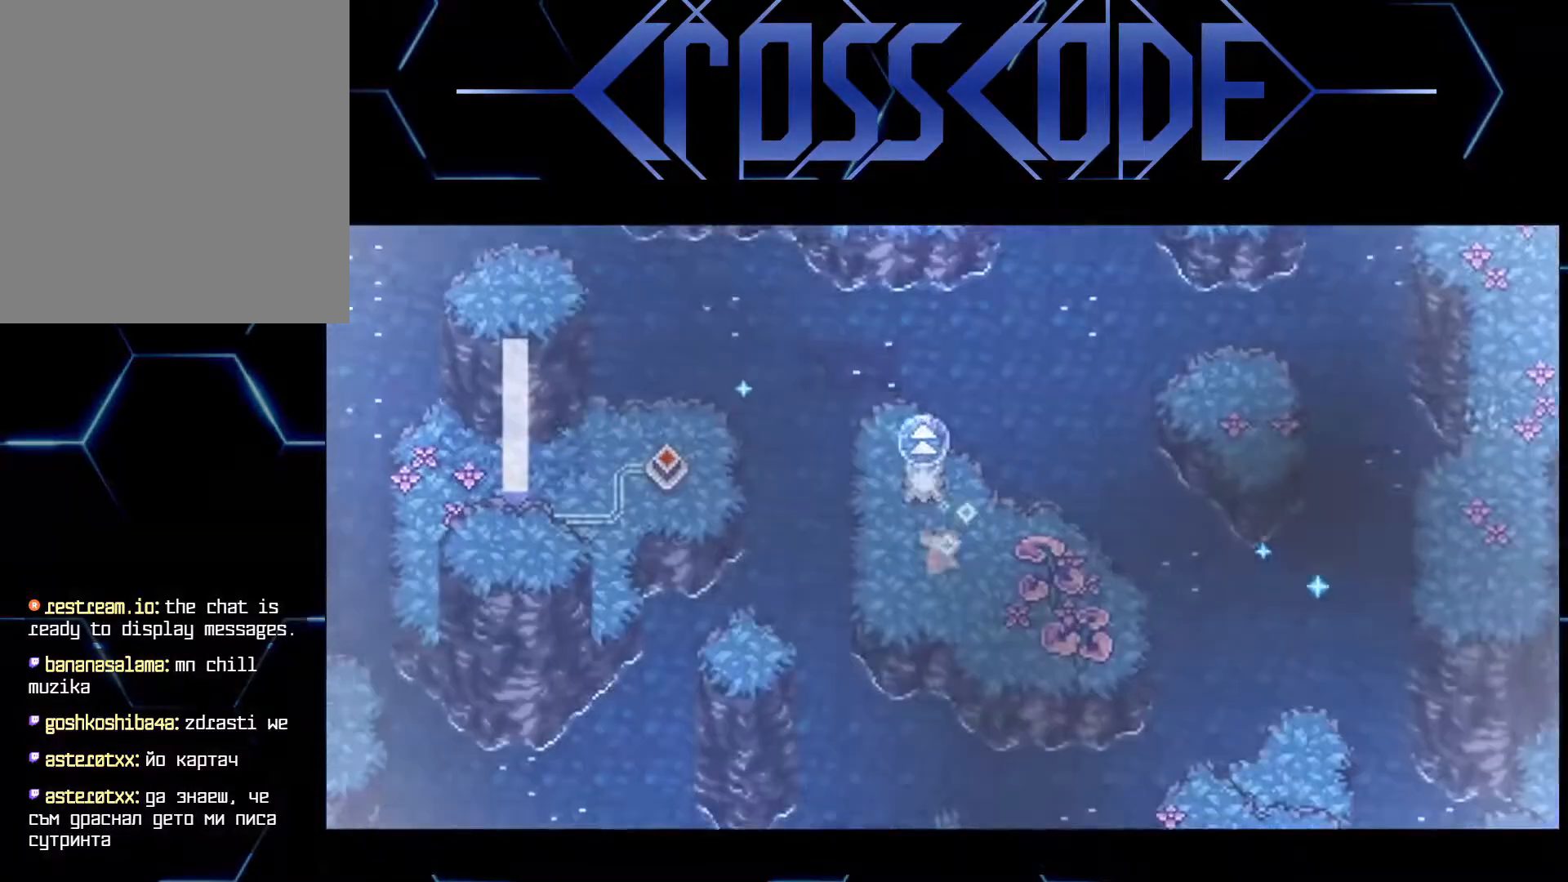
{"buttons": [], "left_stick": "center", "right_stick": "center", "events": []}
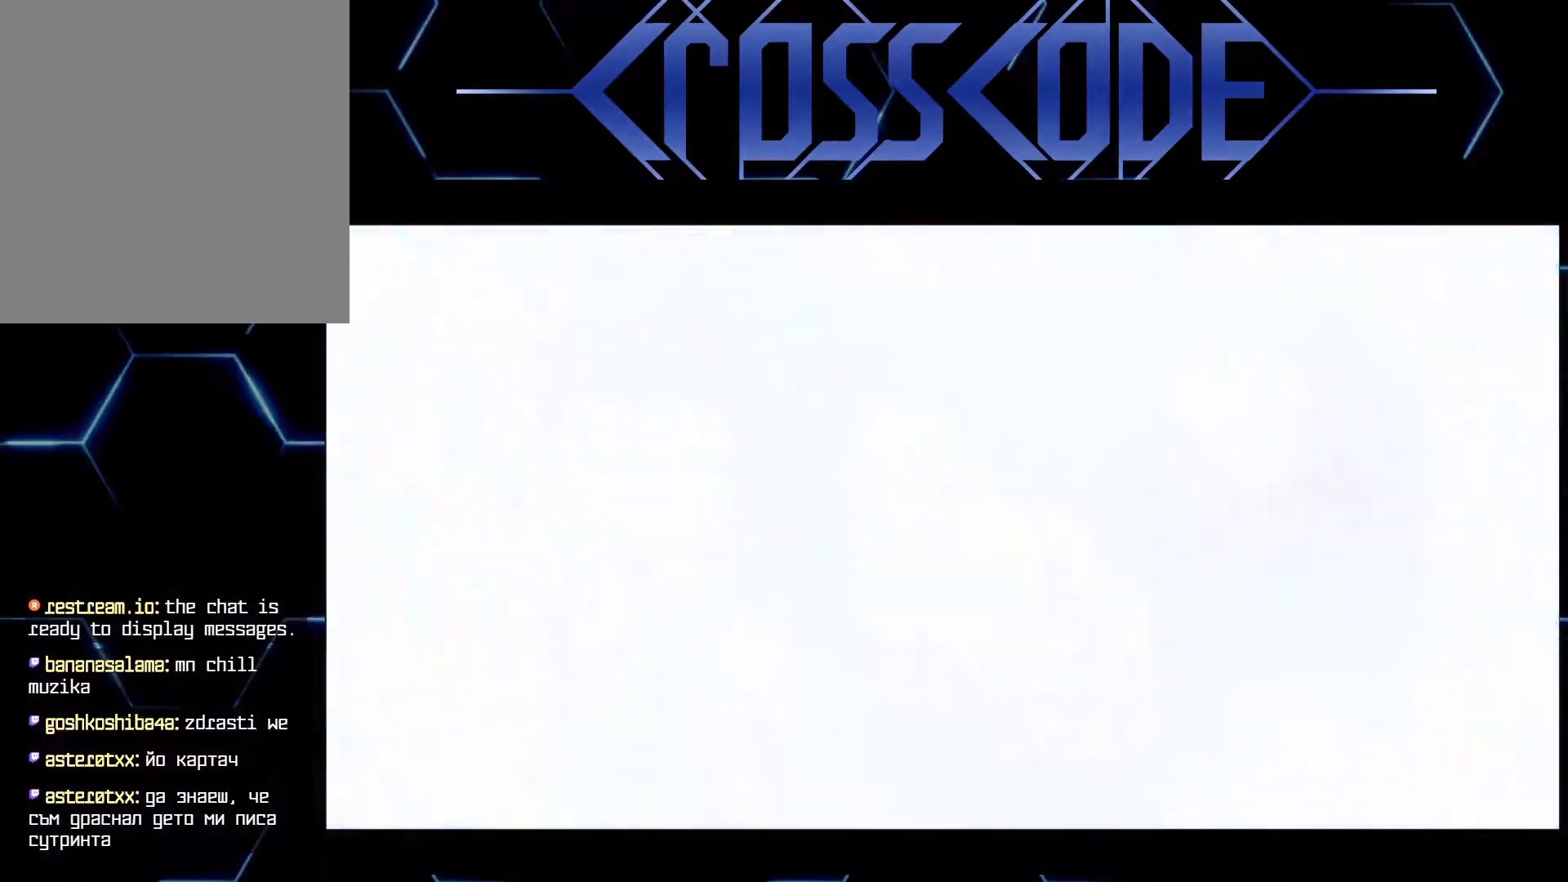
{"buttons": [], "left_stick": "center", "right_stick": "center", "events": []}
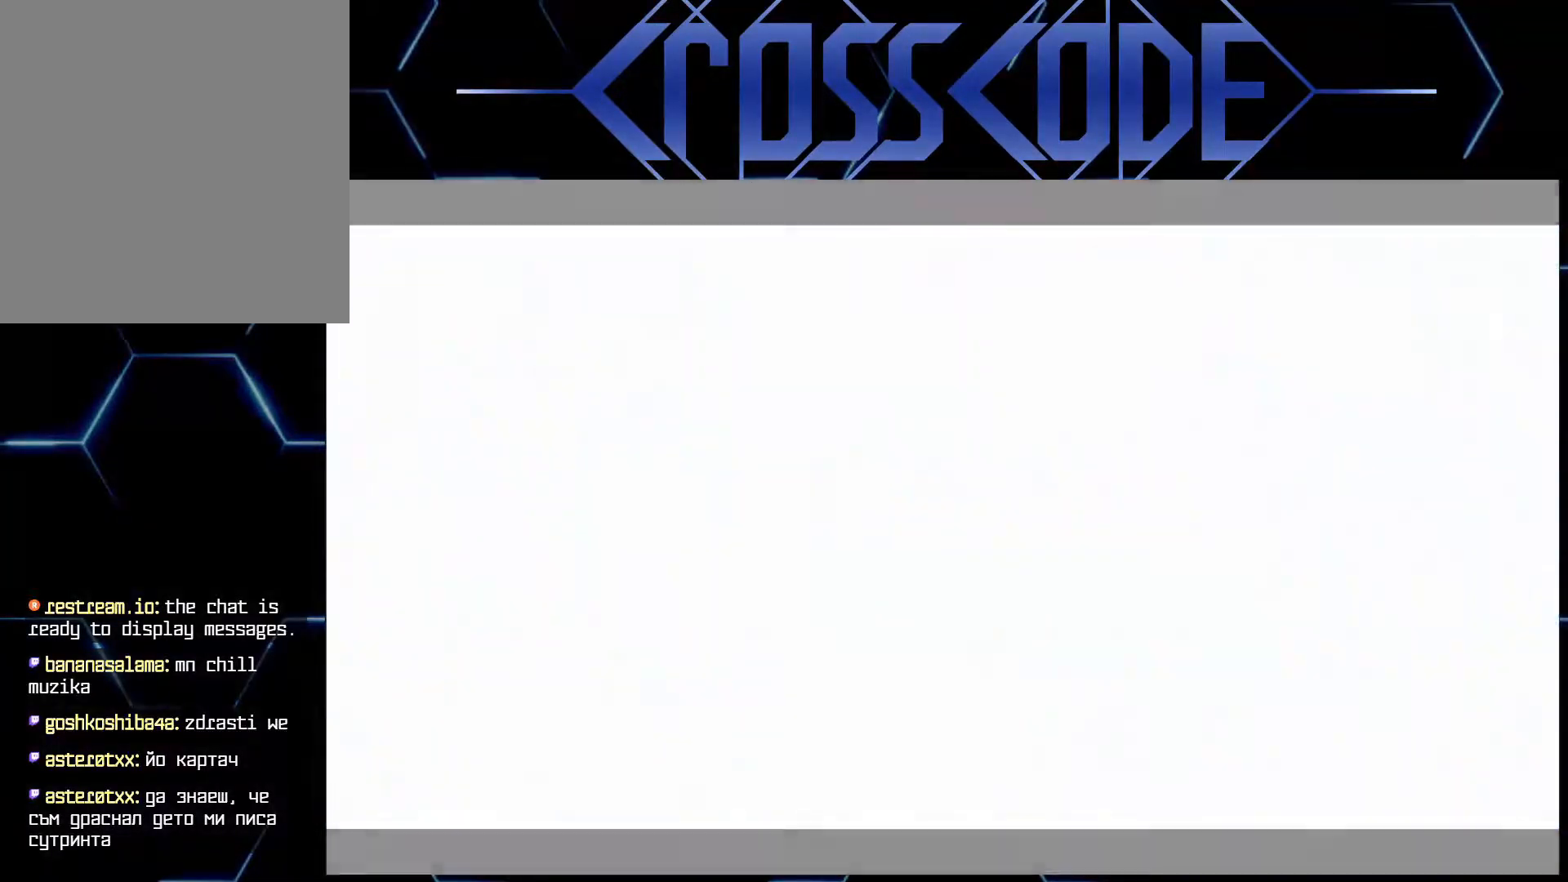
{"buttons": [], "left_stick": "center", "right_stick": "center", "events": []}
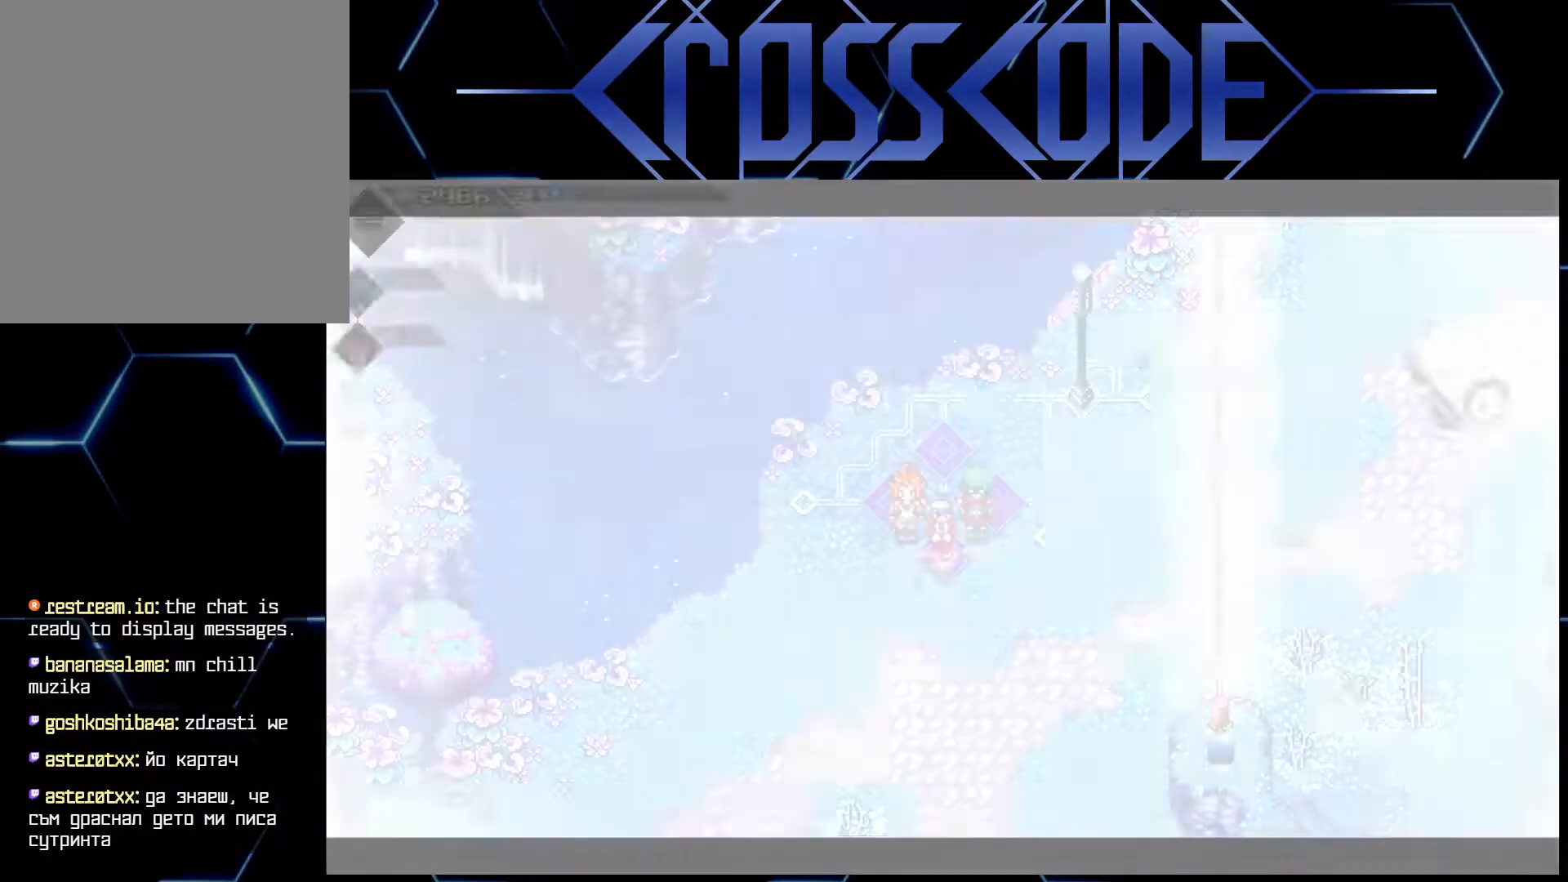
{"buttons": [], "left_stick": "center", "right_stick": "center", "events": []}
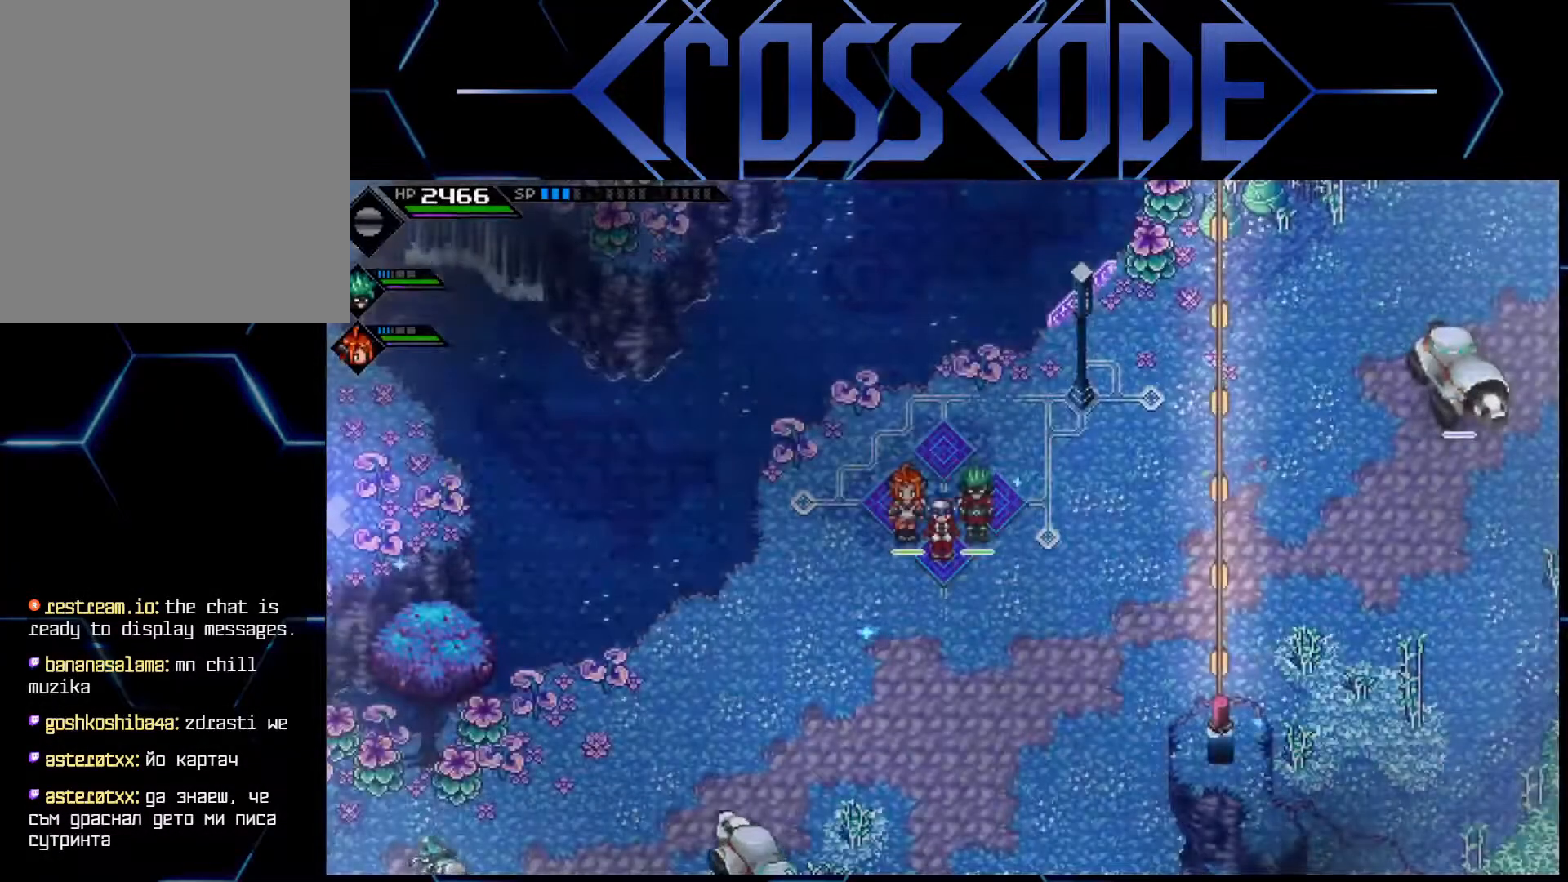
{"buttons": [], "left_stick": "down-left", "right_stick": "center", "events": [[217, "left_stick", "down"], [433, "left_stick", "down-left"]]}
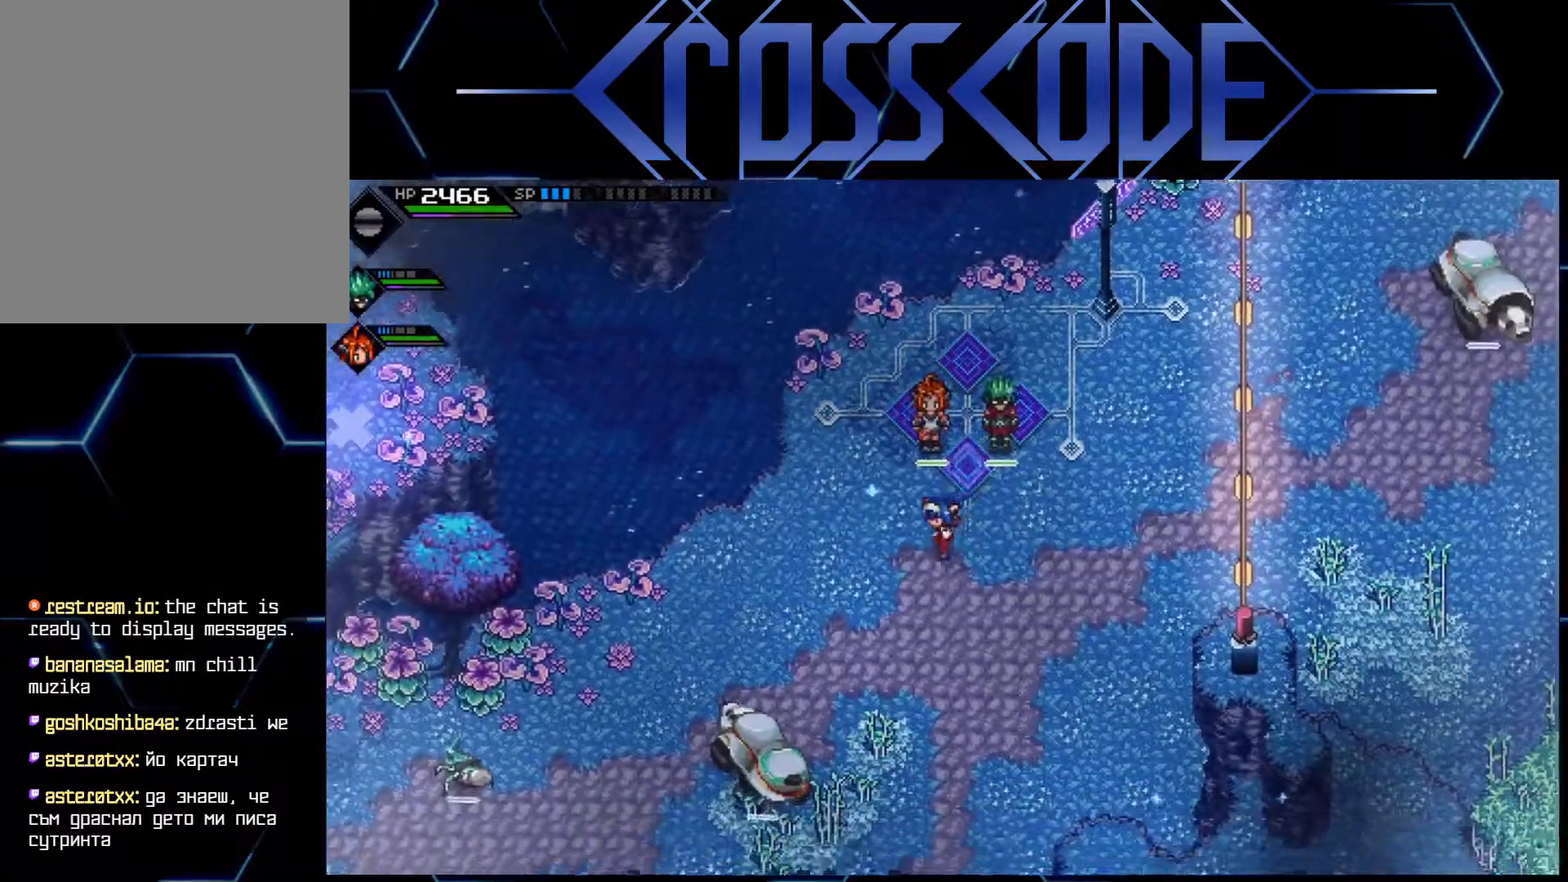
{"buttons": [], "left_stick": "up", "right_stick": "center", "events": [[200, "left_stick", "up-left"], [283, "left_stick", "up"]]}
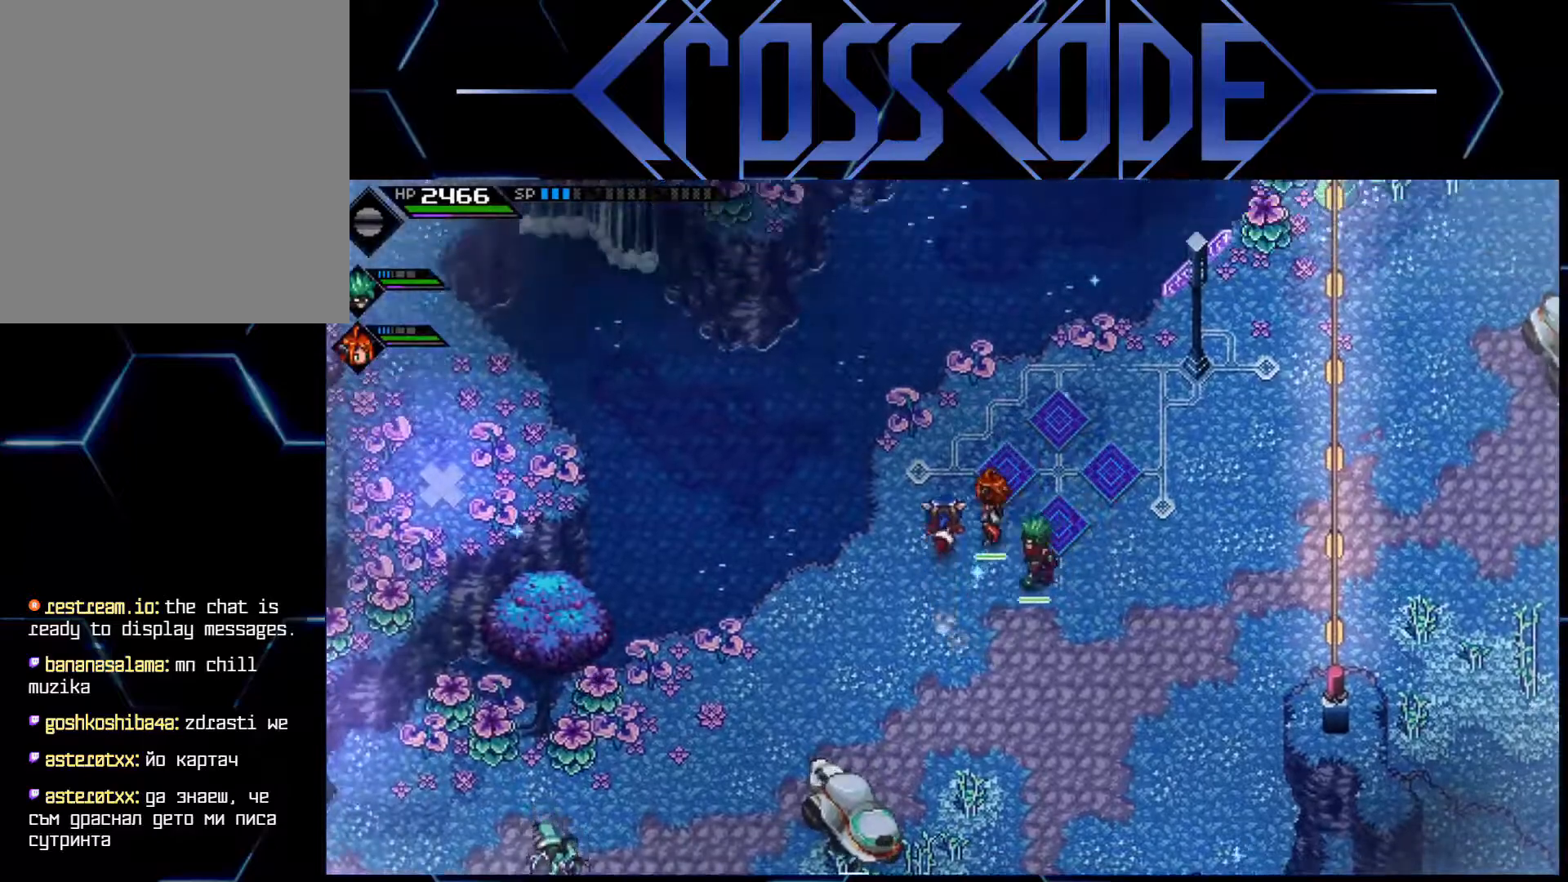
{"buttons": [], "left_stick": "up-right", "right_stick": "up-left", "events": [[100, "left_stick", "up-right"], [383, "right_stick", "up"], [450, "right_stick", "up-left"]]}
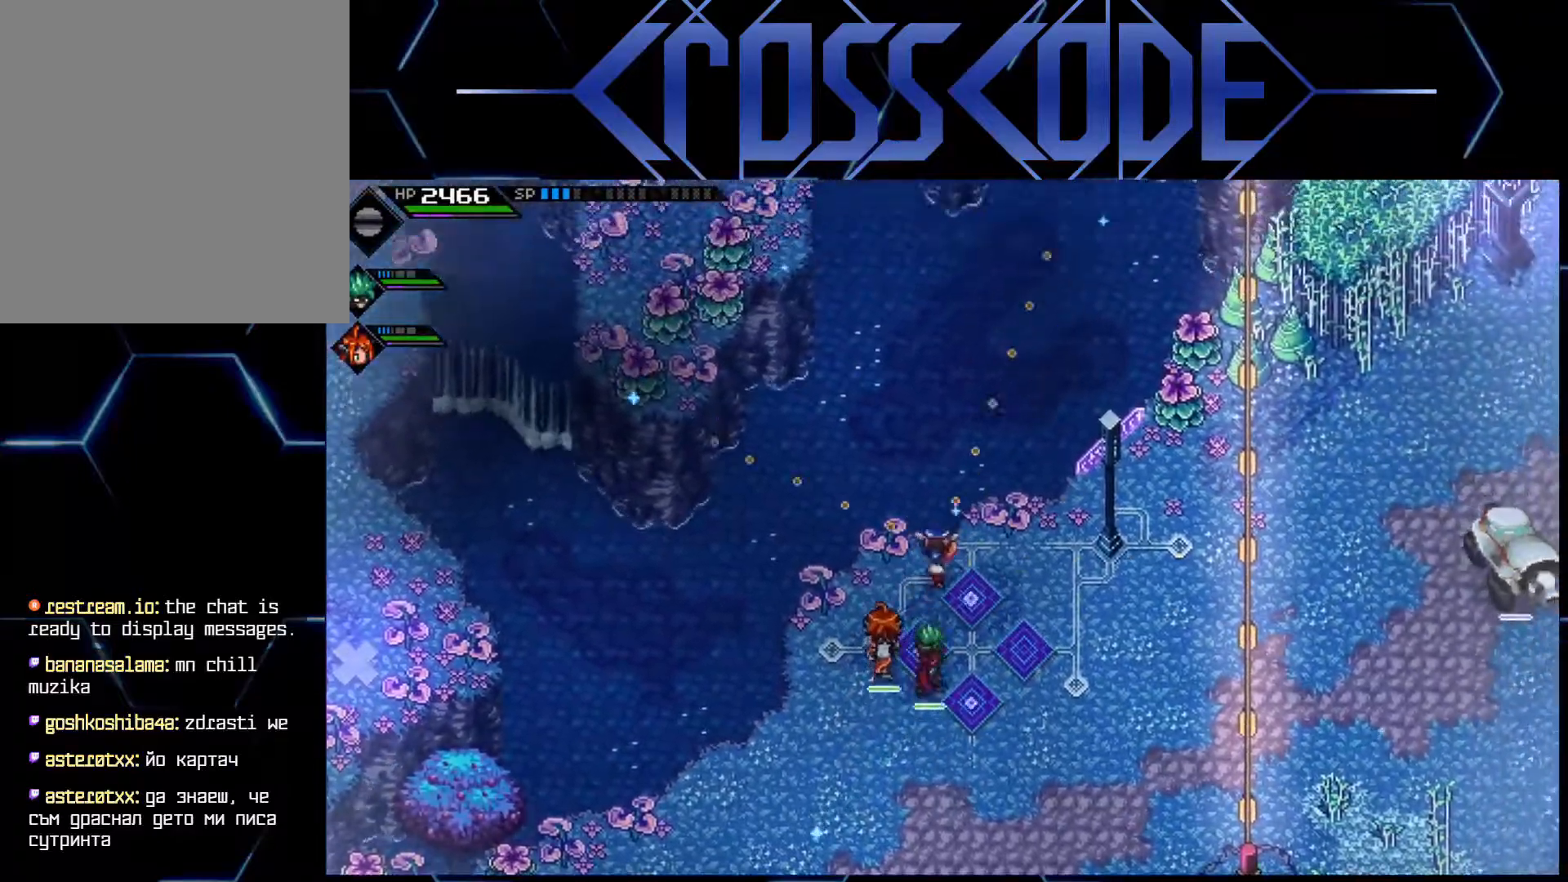
{"buttons": [], "left_stick": "right", "right_stick": "center", "events": [[150, "left_stick", "right"], [300, "right_stick", "center"]]}
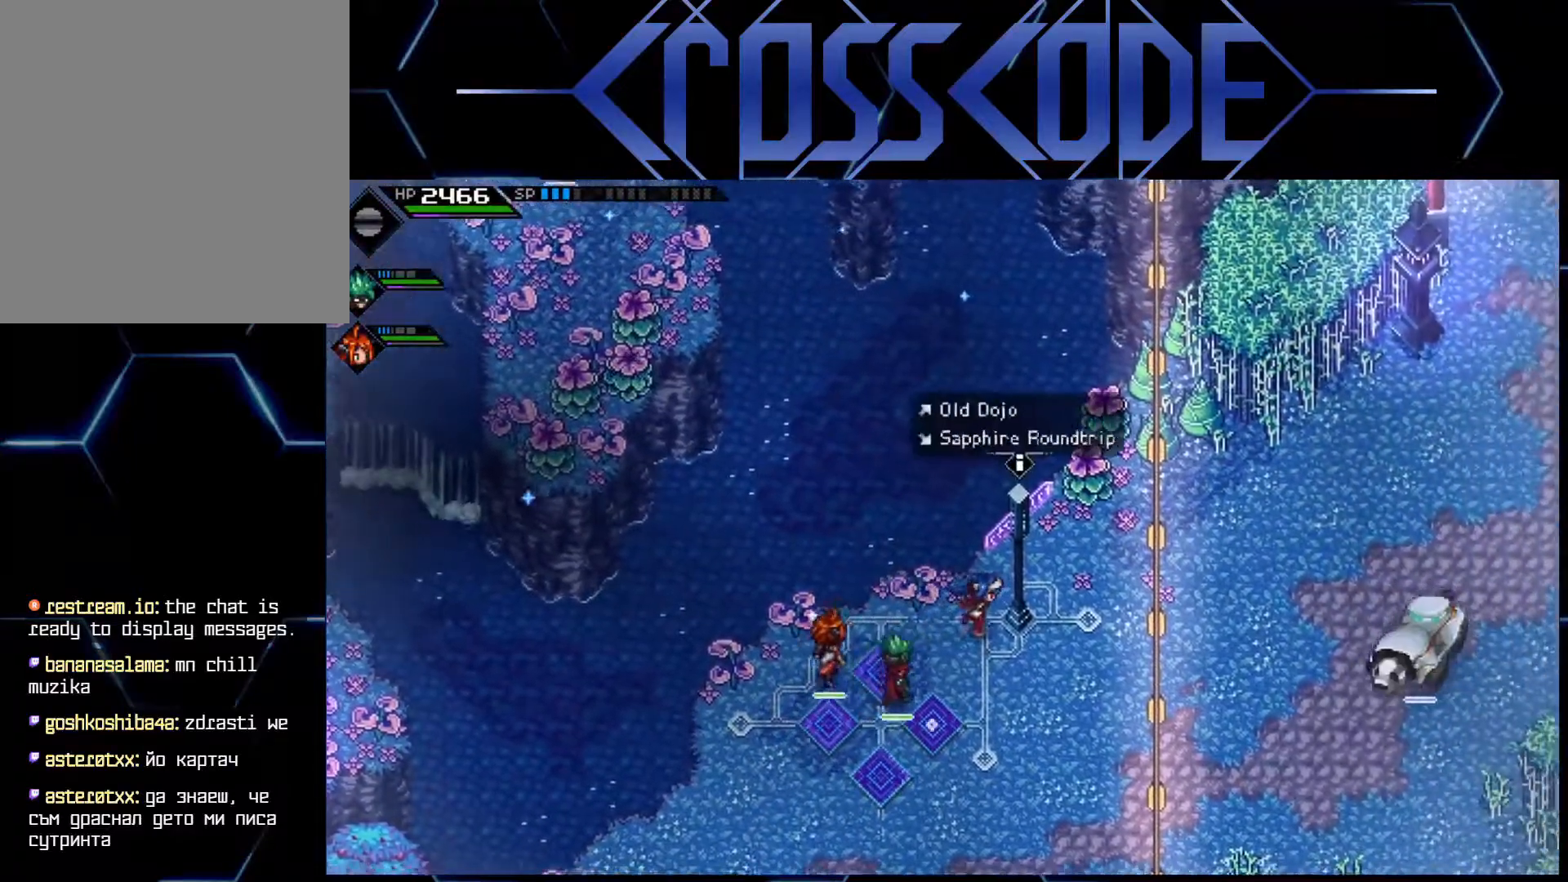
{"buttons": [], "left_stick": "right", "right_stick": "center", "events": [[117, "left_stick", "up-right"], [450, "left_stick", "right"]]}
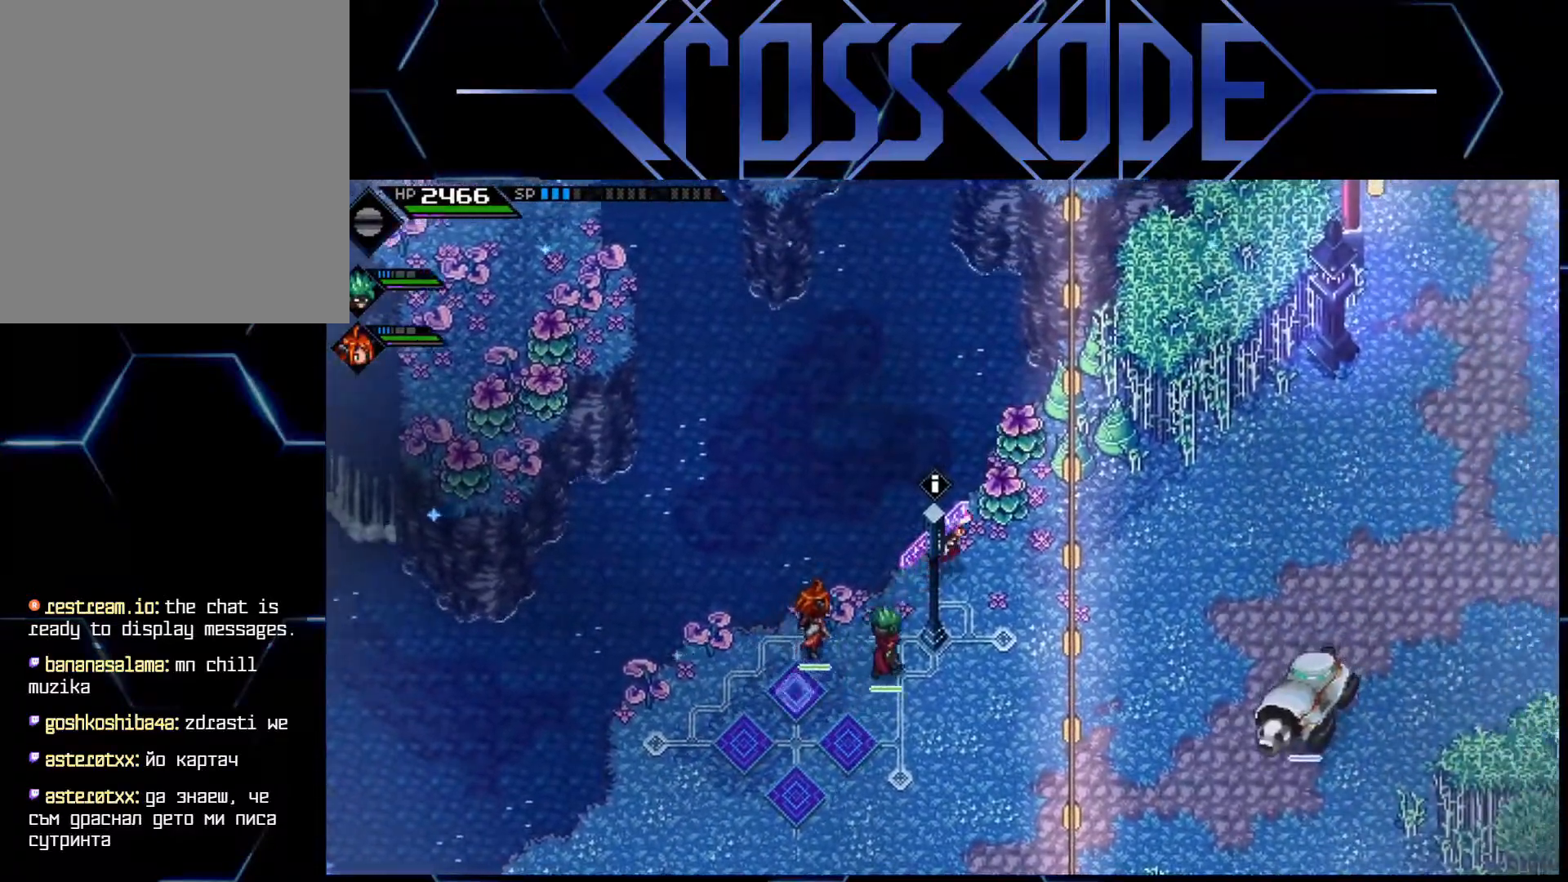
{"buttons": [], "left_stick": "up", "right_stick": "center", "events": [[233, "left_stick", "up"], [350, "X", "down"], [500, "X", "up"]]}
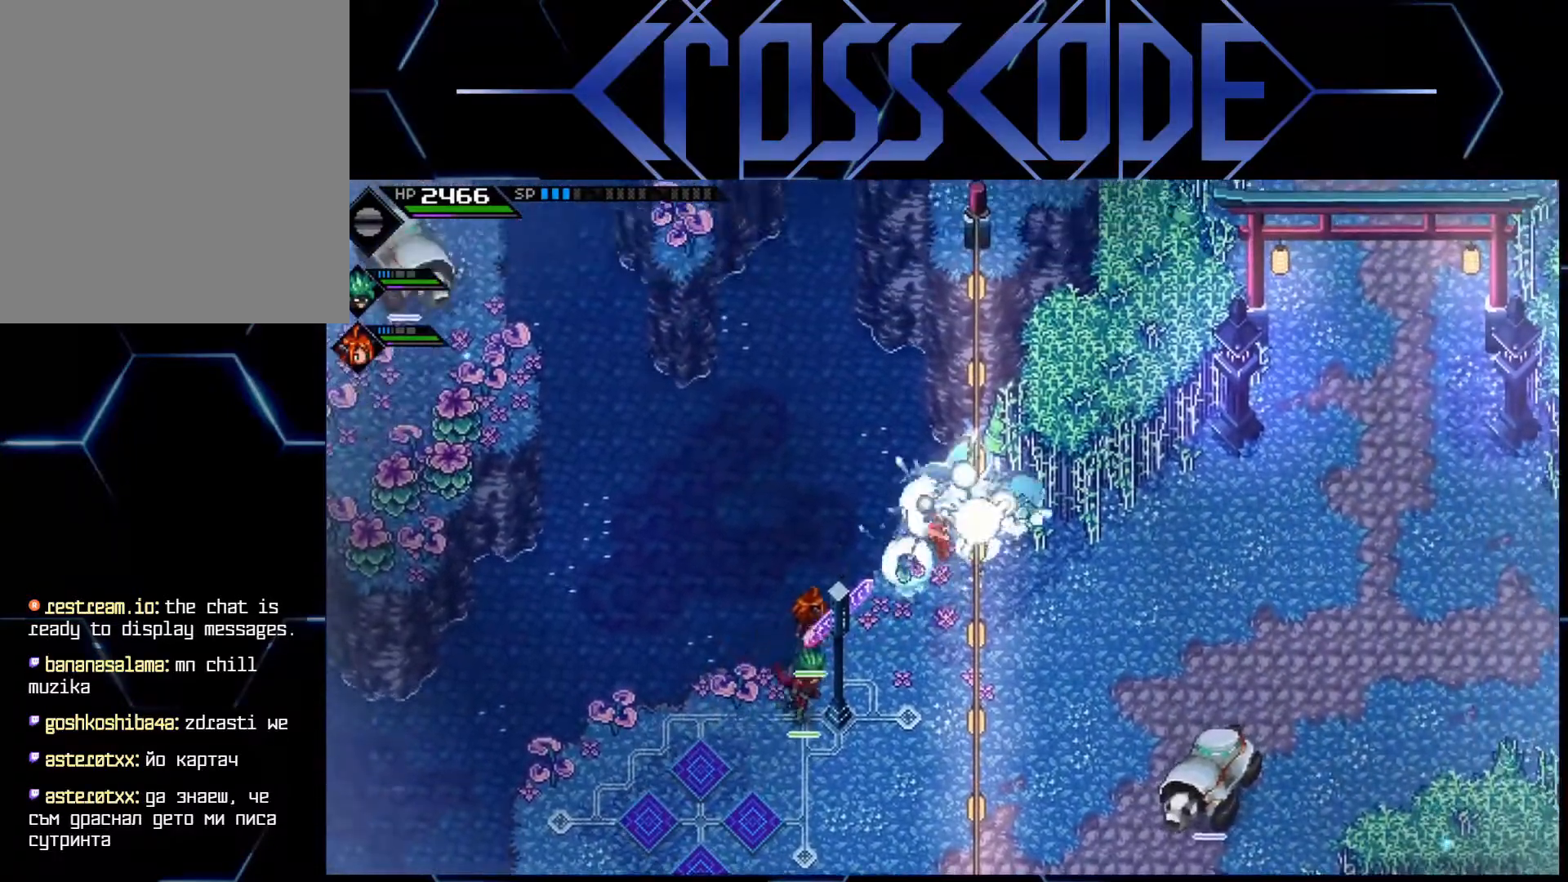
{"buttons": ["X"], "left_stick": "right", "right_stick": "center", "events": [[133, "left_stick", "up-right"], [283, "left_stick", "right"], [400, "X", "down"]]}
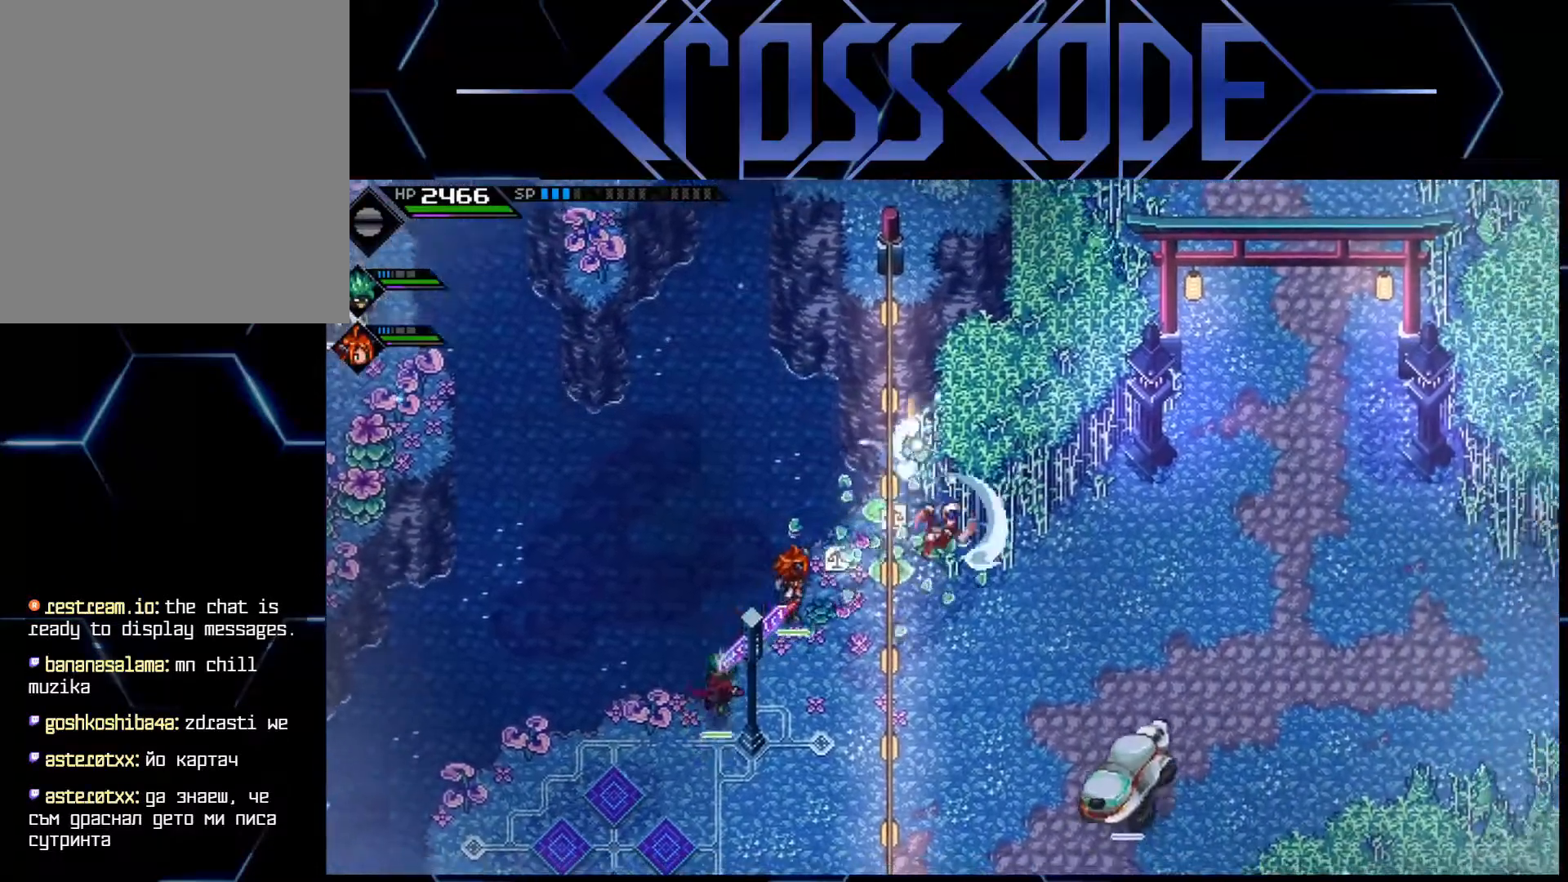
{"buttons": [], "left_stick": "right", "right_stick": "center", "events": [[33, "X", "up"], [217, "L1", "down"], [317, "L1", "up"], [400, "L1", "down"], [483, "L1", "up"]]}
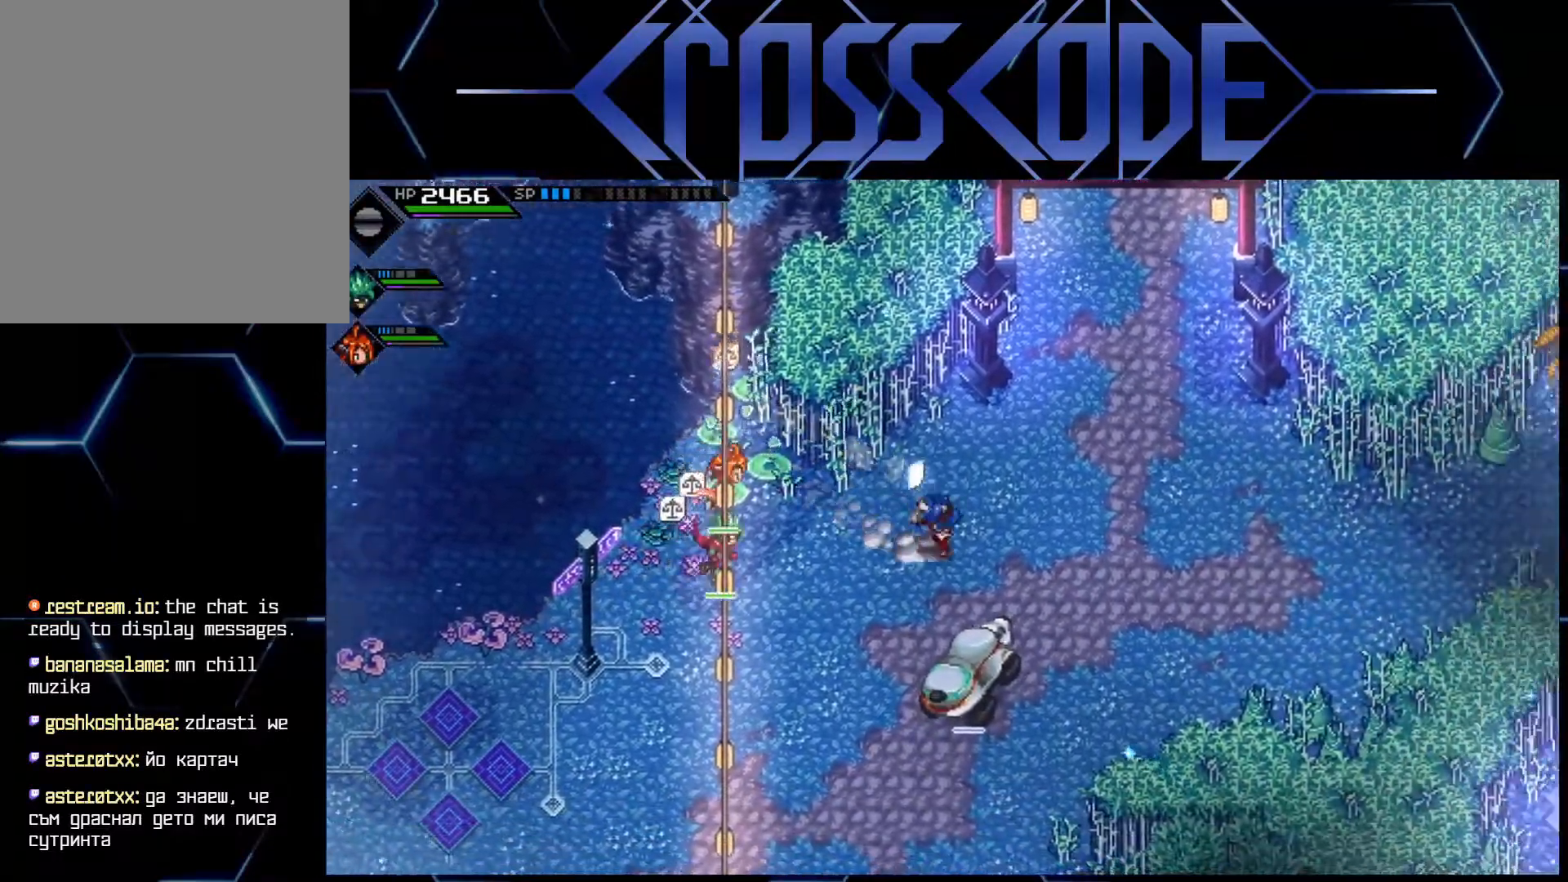
{"buttons": [], "left_stick": "up-right", "right_stick": "center", "events": [[83, "left_stick", "up-right"]]}
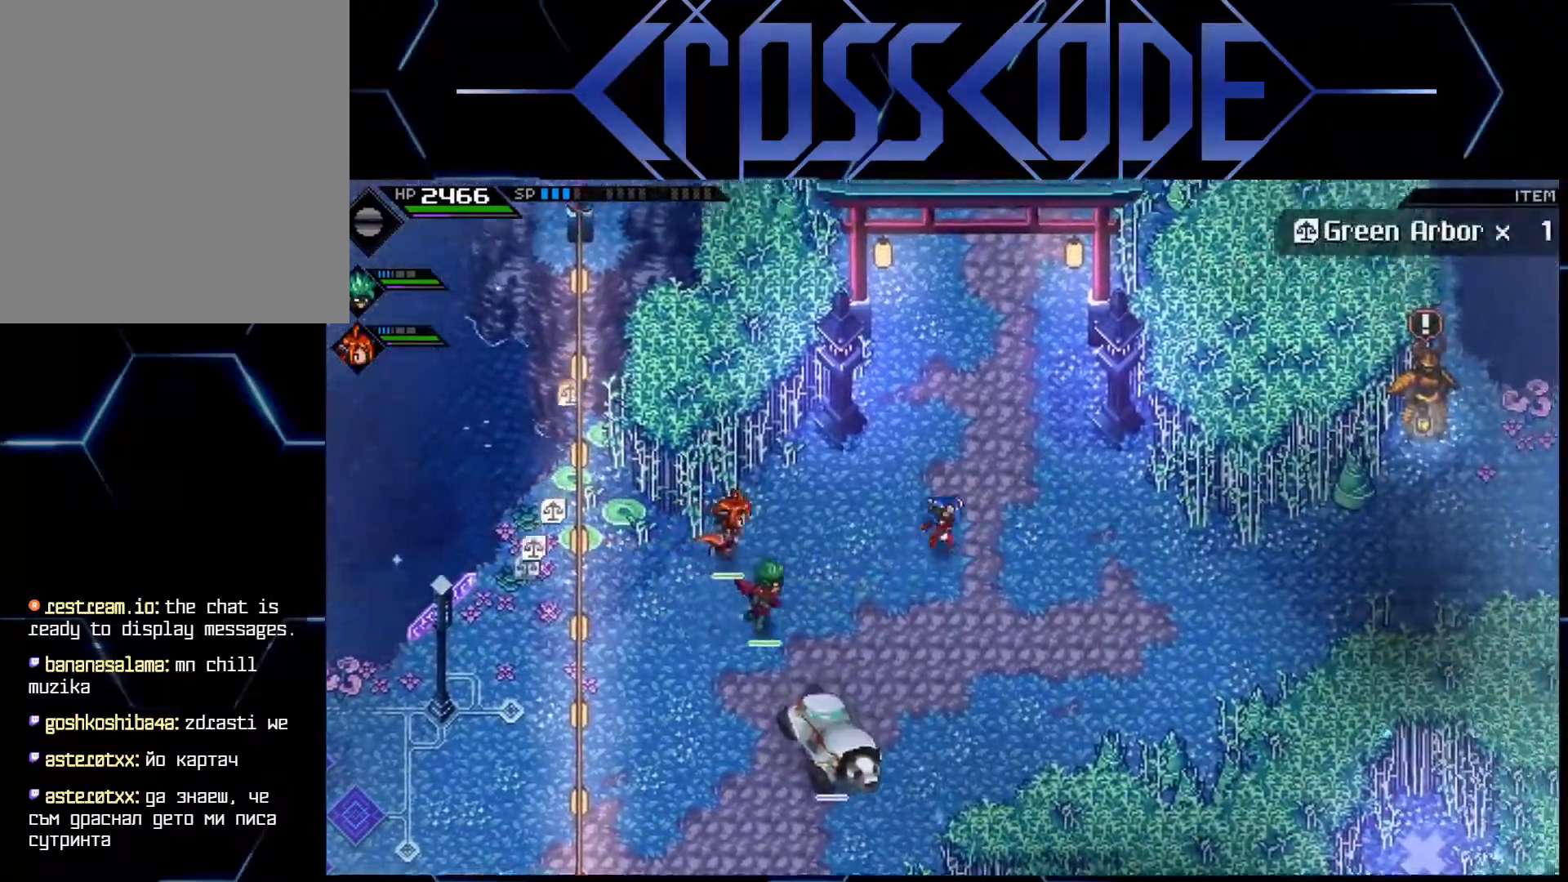
{"buttons": [], "left_stick": "right", "right_stick": "center", "events": [[50, "left_stick", "right"]]}
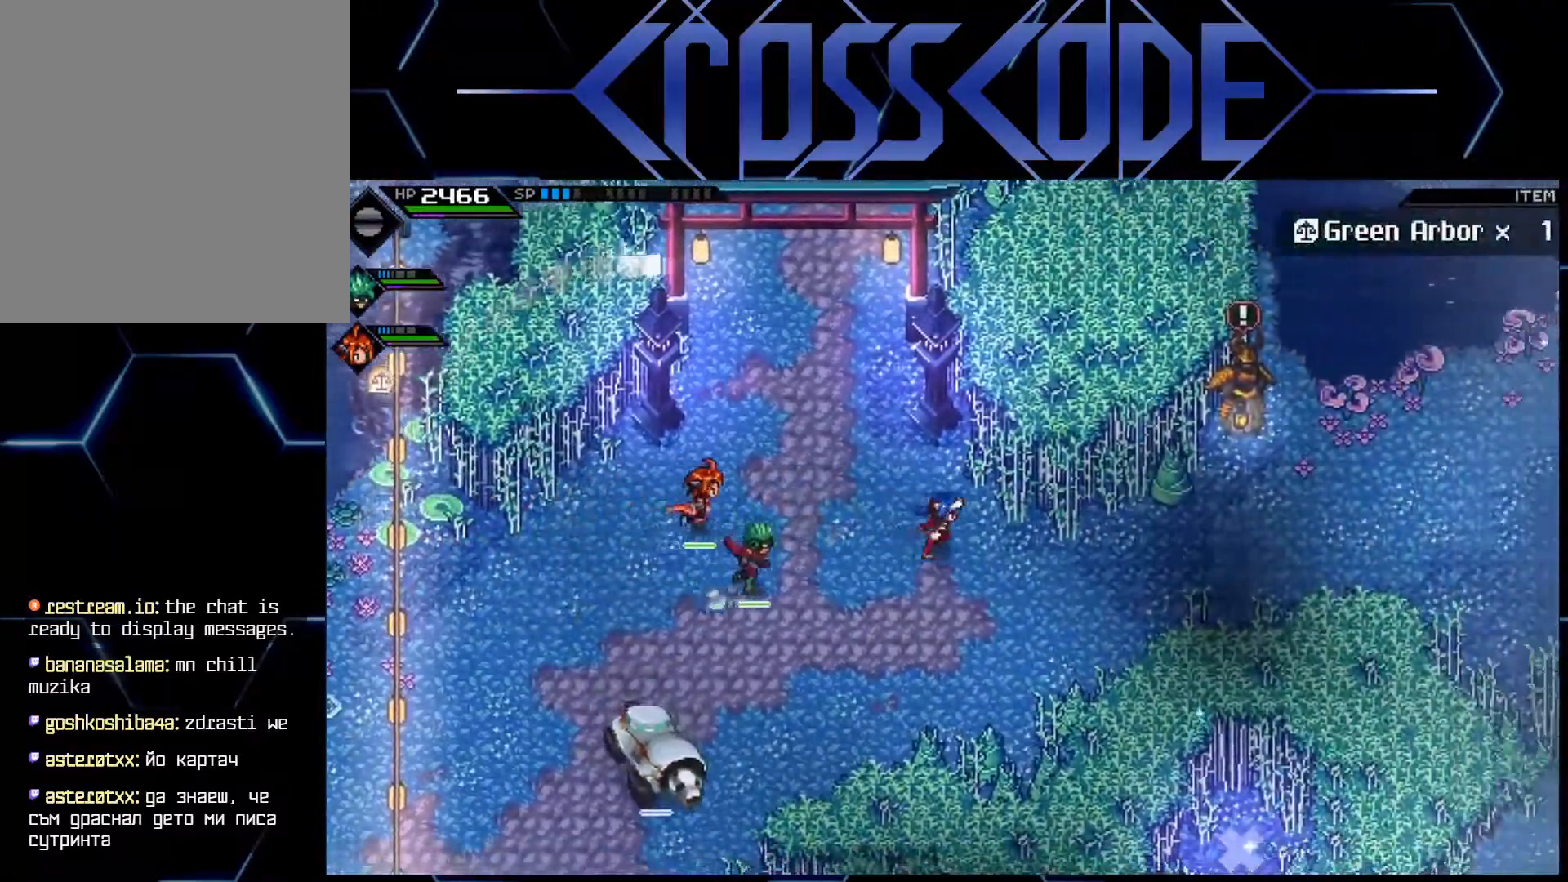
{"buttons": [], "left_stick": "center", "right_stick": "center", "events": [[367, "X", "down"], [450, "left_stick", "center"], [483, "X", "up"]]}
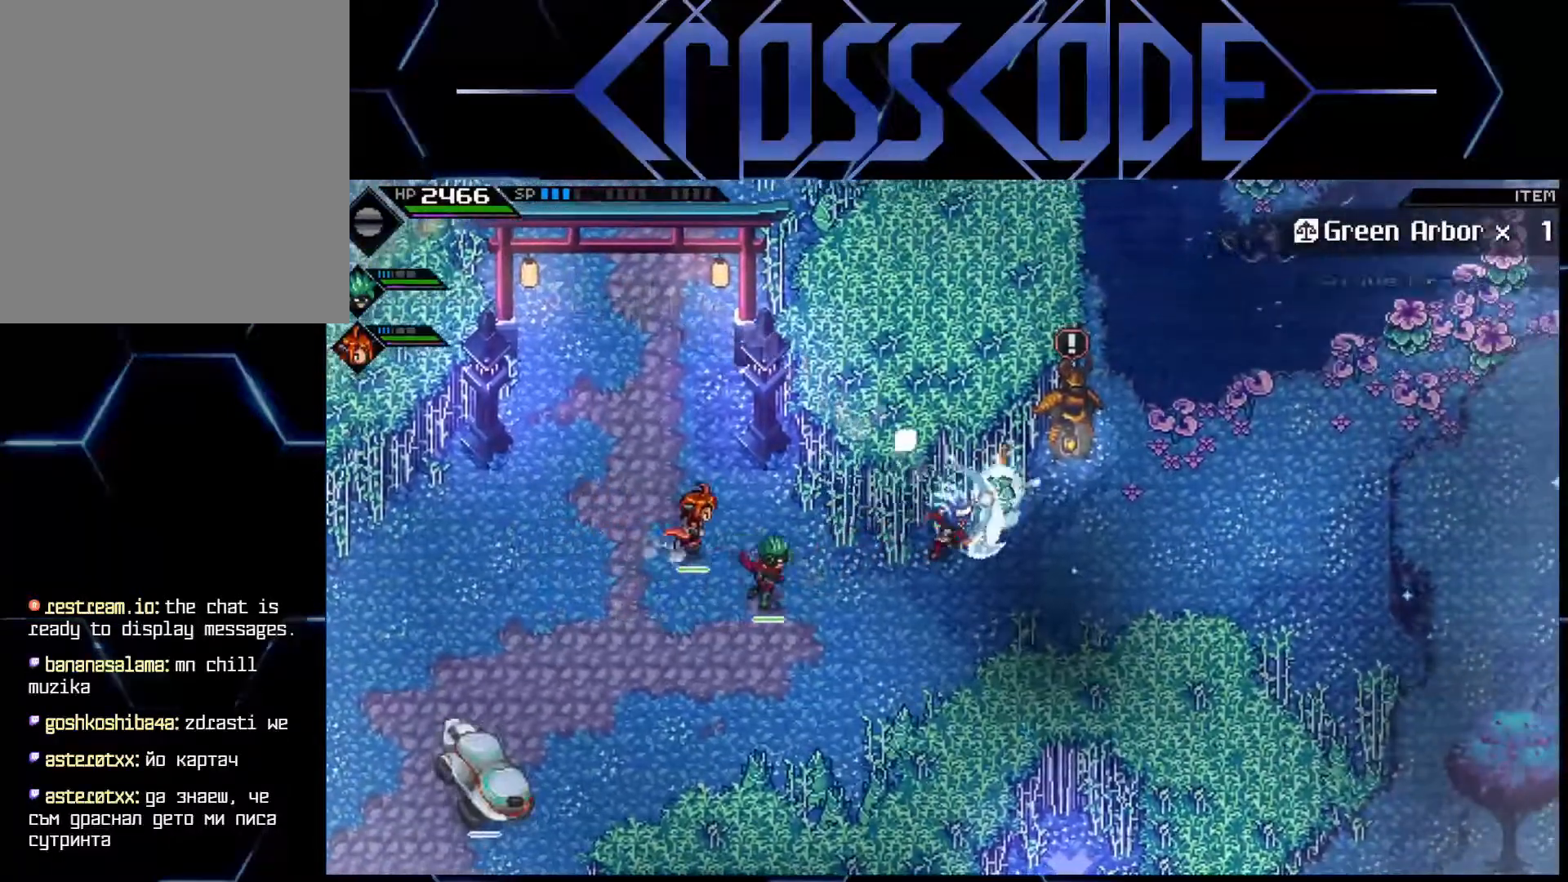
{"buttons": [], "left_stick": "up-right", "right_stick": "center", "events": [[283, "left_stick", "right"], [483, "left_stick", "up-right"]]}
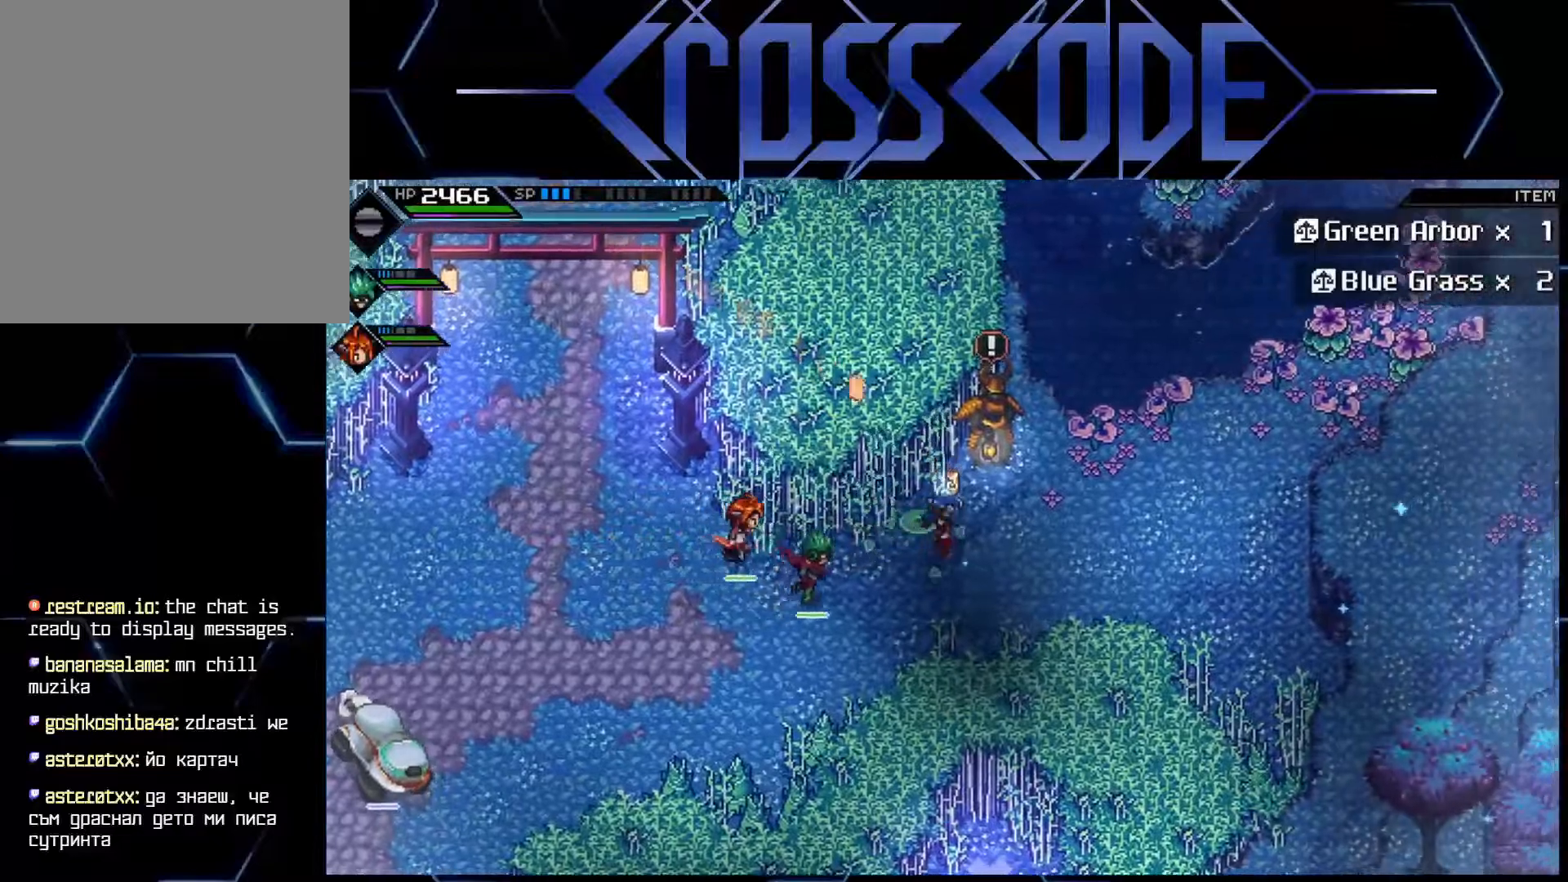
{"buttons": [], "left_stick": "center", "right_stick": "center", "events": [[83, "left_stick", "center"], [283, "A", "down"], [383, "A", "up"]]}